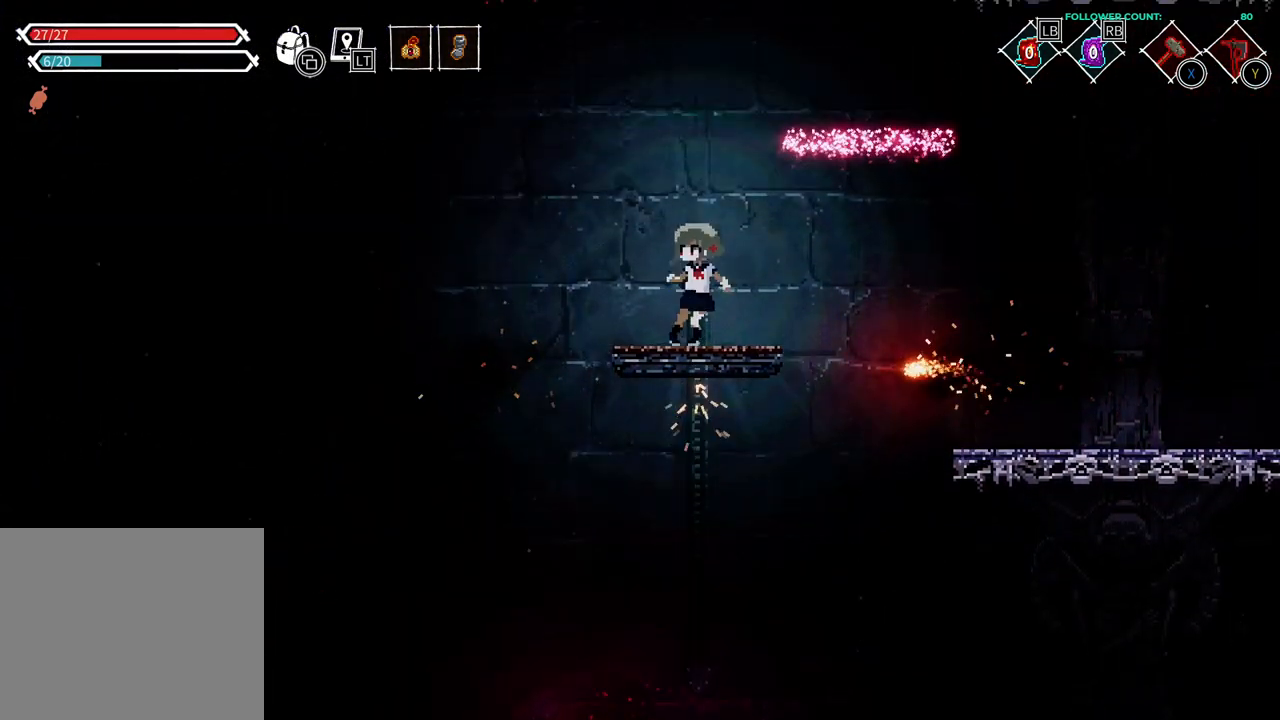
Gameplay with a controller (PlayStation layout); each line is a JSON object with the inputs held at the frame after it (dt_ms = milliseconds from this image to that frame). "events" lists button and stick changes between this image and that frame as [ms after this image, input, new state], when the widget could be followed in between. Not read: L1 L3 R3 SELECT START.
{"dt_ms": 500, "buttons": ["CROSS", "DPAD_RIGHT"], "left_stick": "center", "right_stick": "center", "events": [[183, "DPAD_RIGHT", "down"], [233, "CROSS", "down"]]}
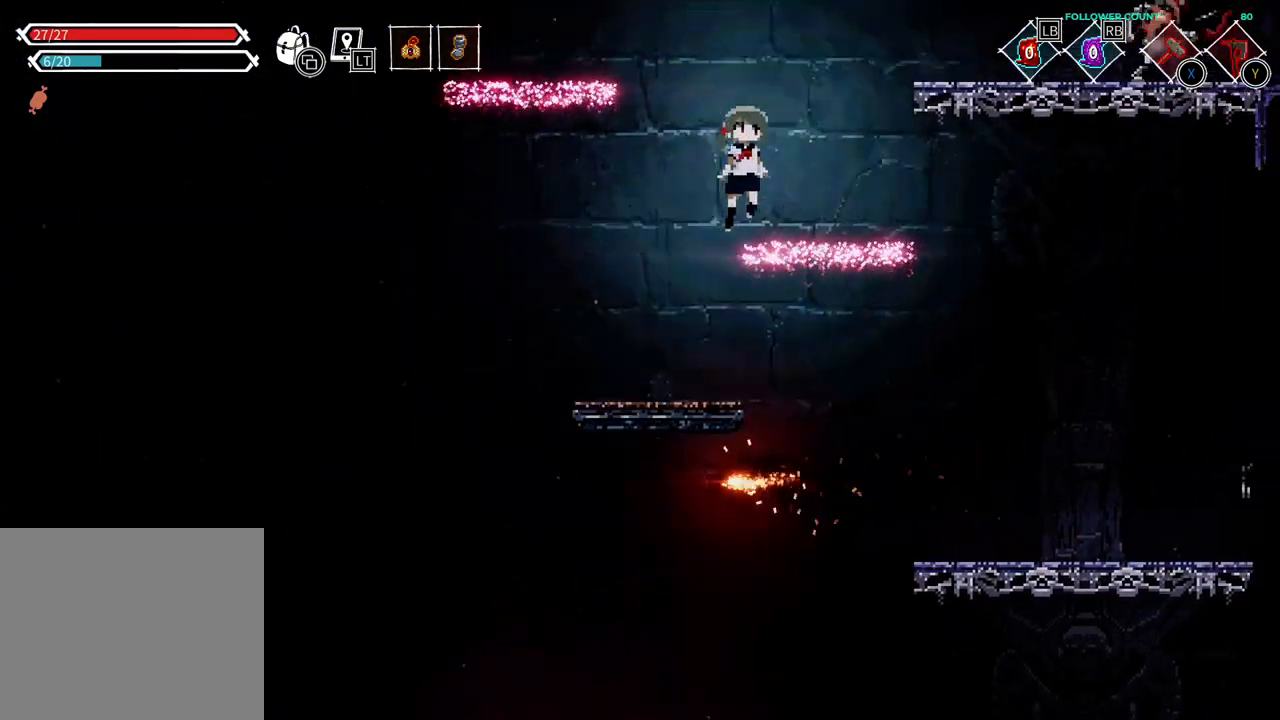
{"dt_ms": 500, "buttons": ["CROSS", "DPAD_RIGHT"], "left_stick": "center", "right_stick": "center", "events": [[33, "CROSS", "up"], [333, "CROSS", "down"]]}
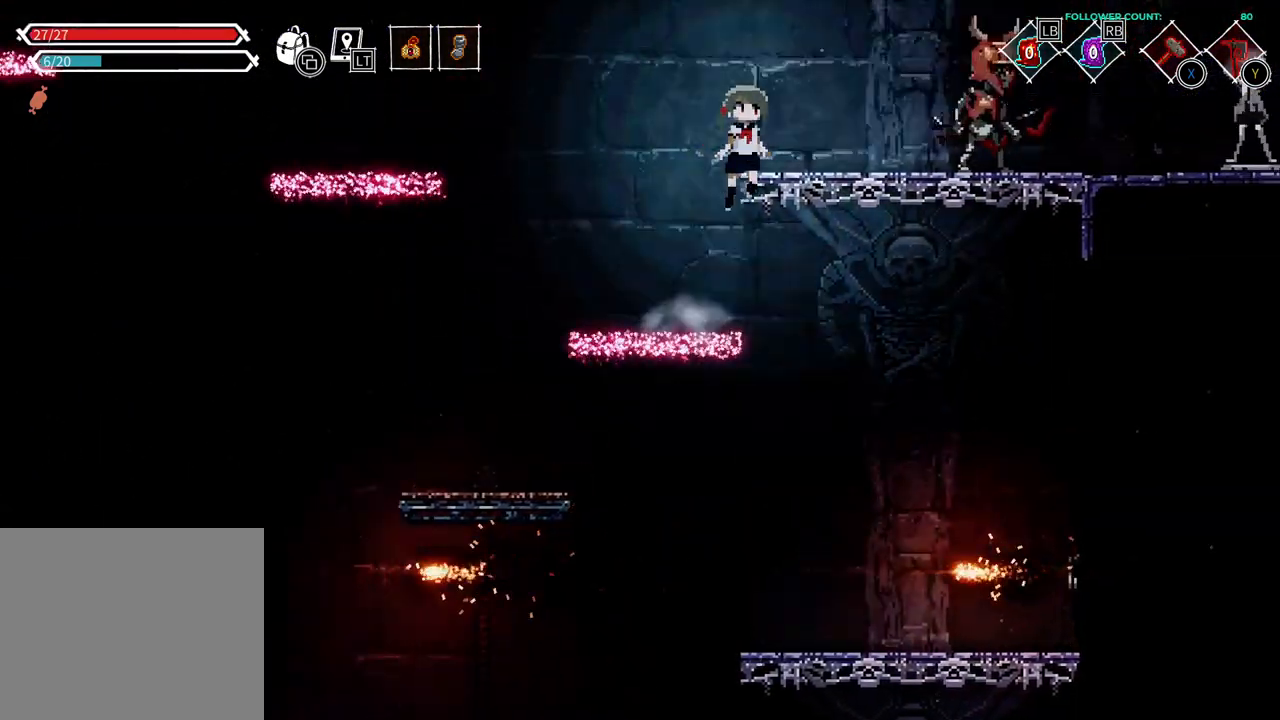
{"dt_ms": 1000, "buttons": [], "left_stick": "center", "right_stick": "center"}
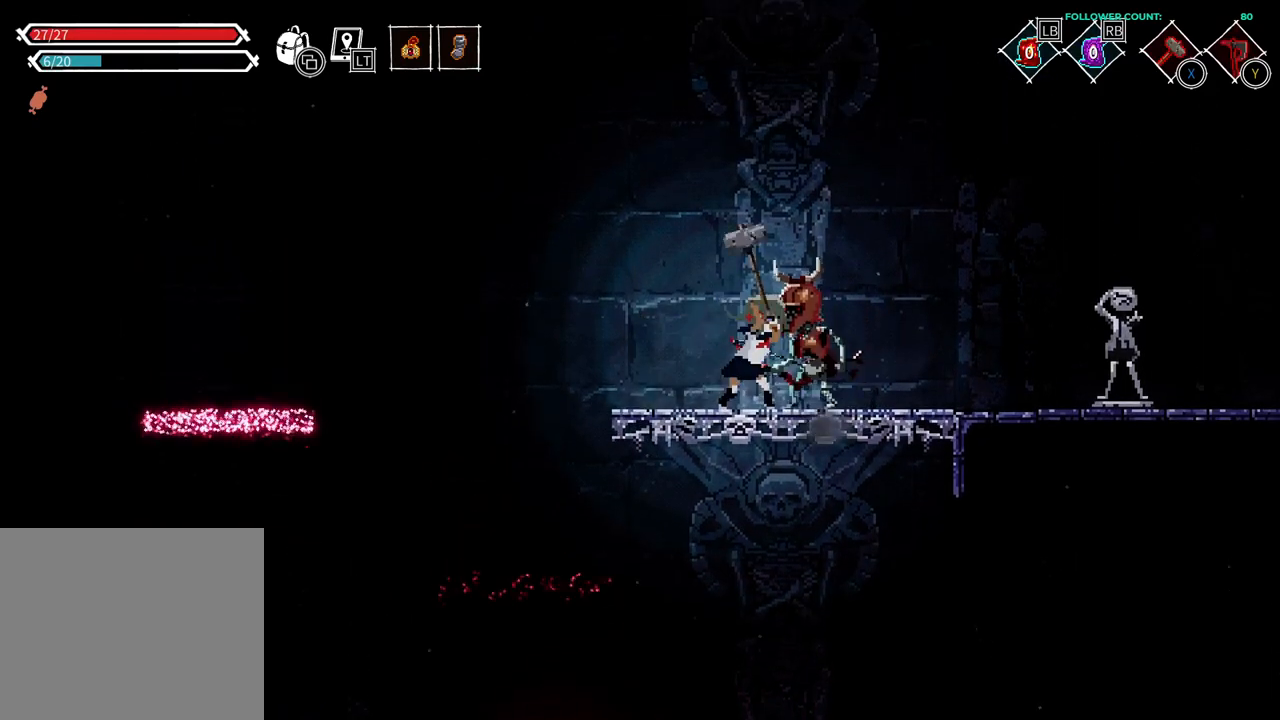
{"dt_ms": 500, "buttons": [], "left_stick": "center", "right_stick": "center", "events": []}
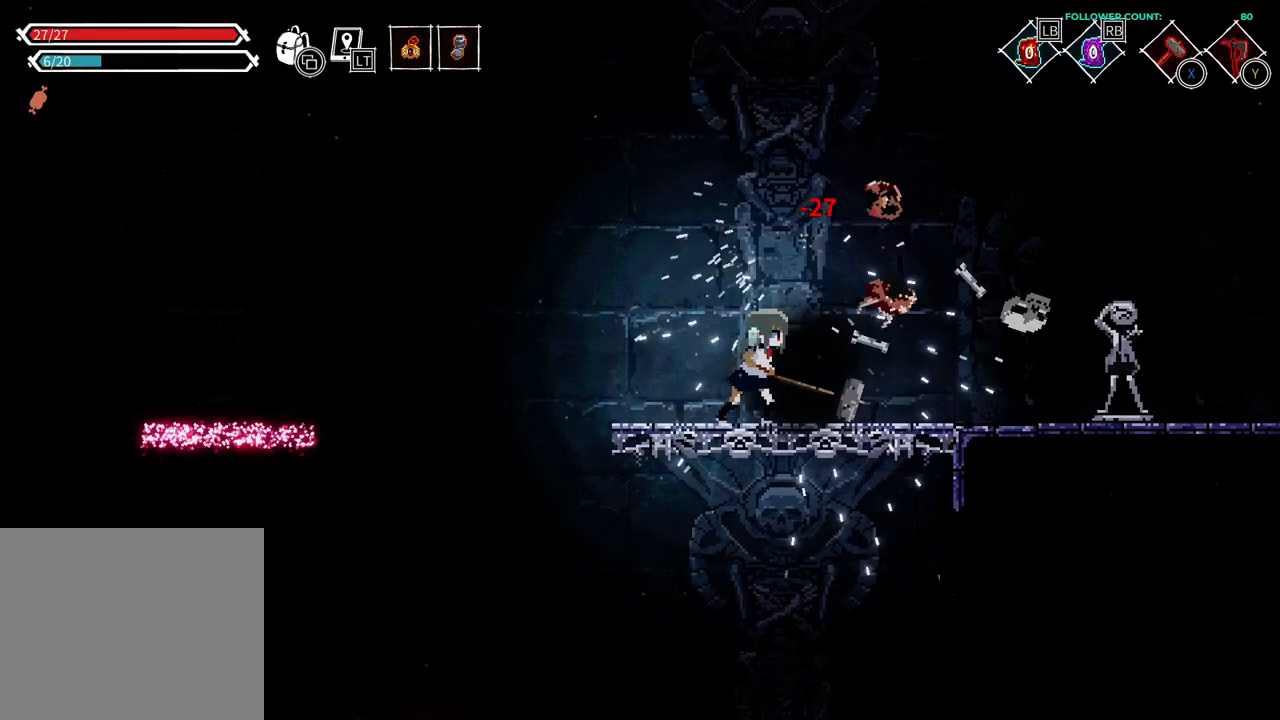
{"dt_ms": 500, "buttons": ["DPAD_RIGHT"], "left_stick": "center", "right_stick": "center", "events": [[33, "DPAD_RIGHT", "down"]]}
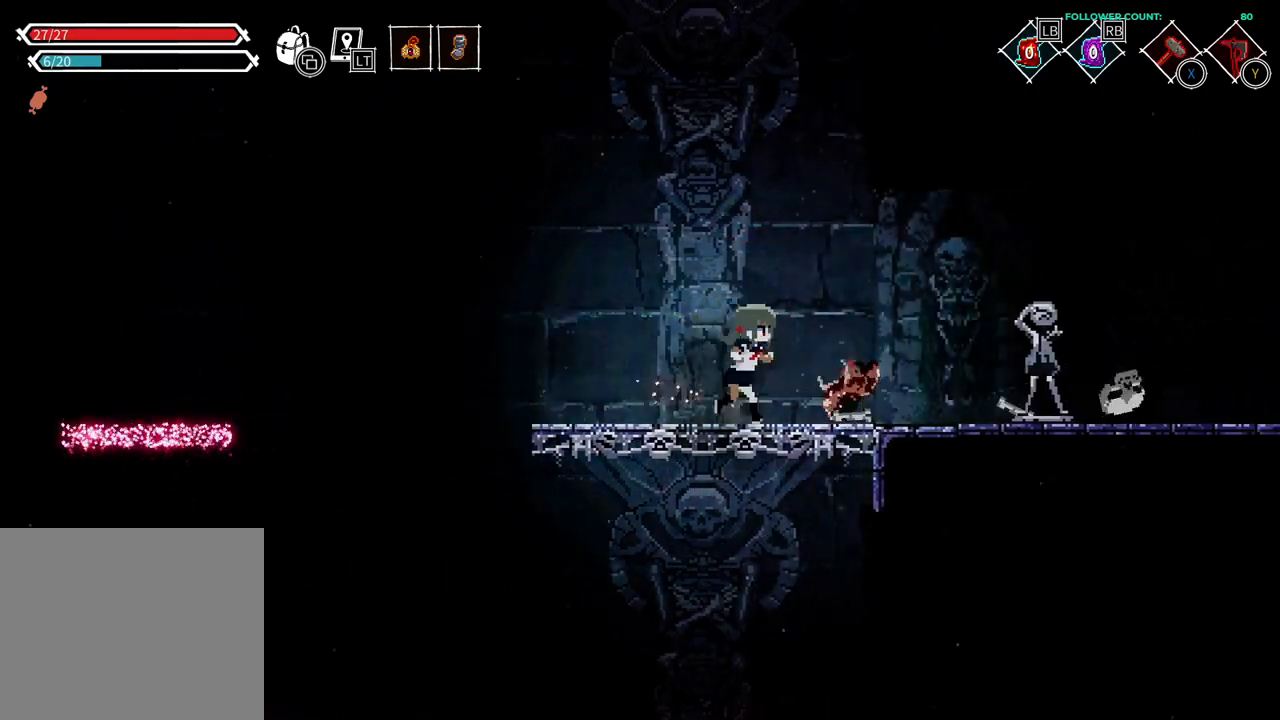
{"dt_ms": 500, "buttons": ["DPAD_RIGHT"], "left_stick": "center", "right_stick": "center", "events": []}